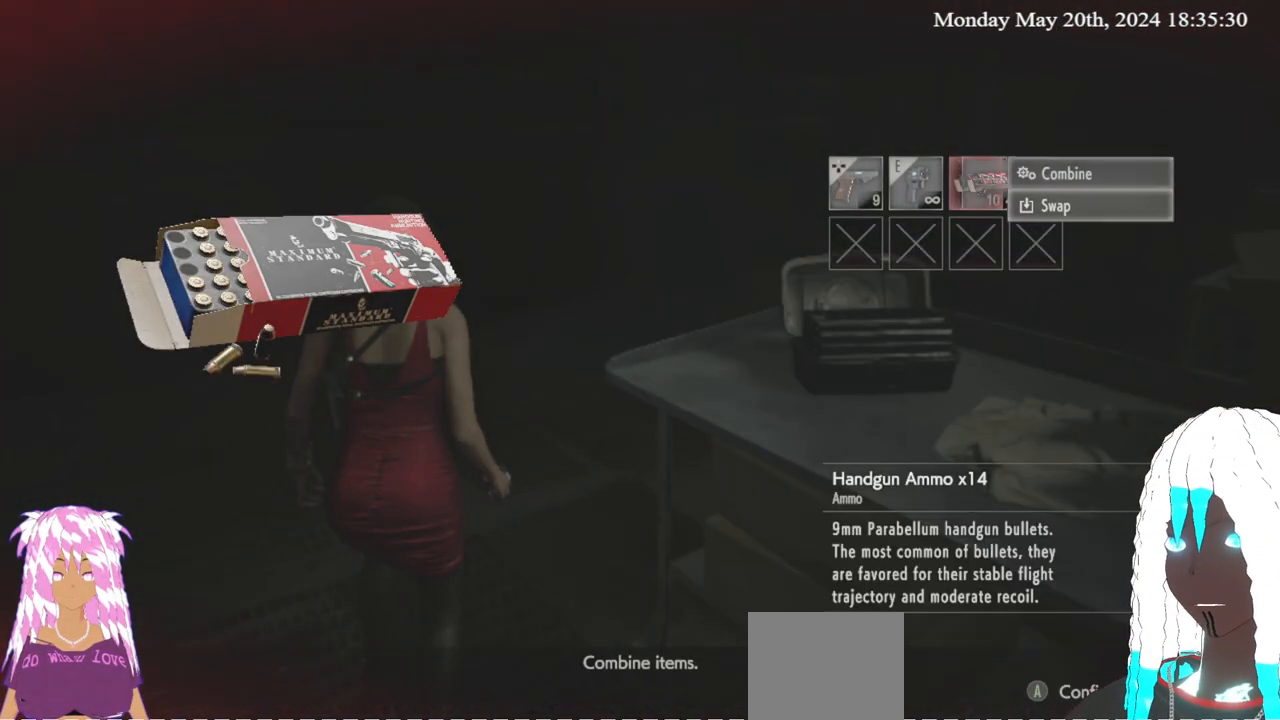
Gameplay with a controller (PlayStation layout); each line is a JSON object with the inputs held at the frame after it. "events" lists button and stick changes between this image and that frame as [ms after this image, input, new state], when the widget could be followed in between.
{"buttons": [], "left_stick": "center", "right_stick": "center", "events": [[17, "left_stick", "center"]]}
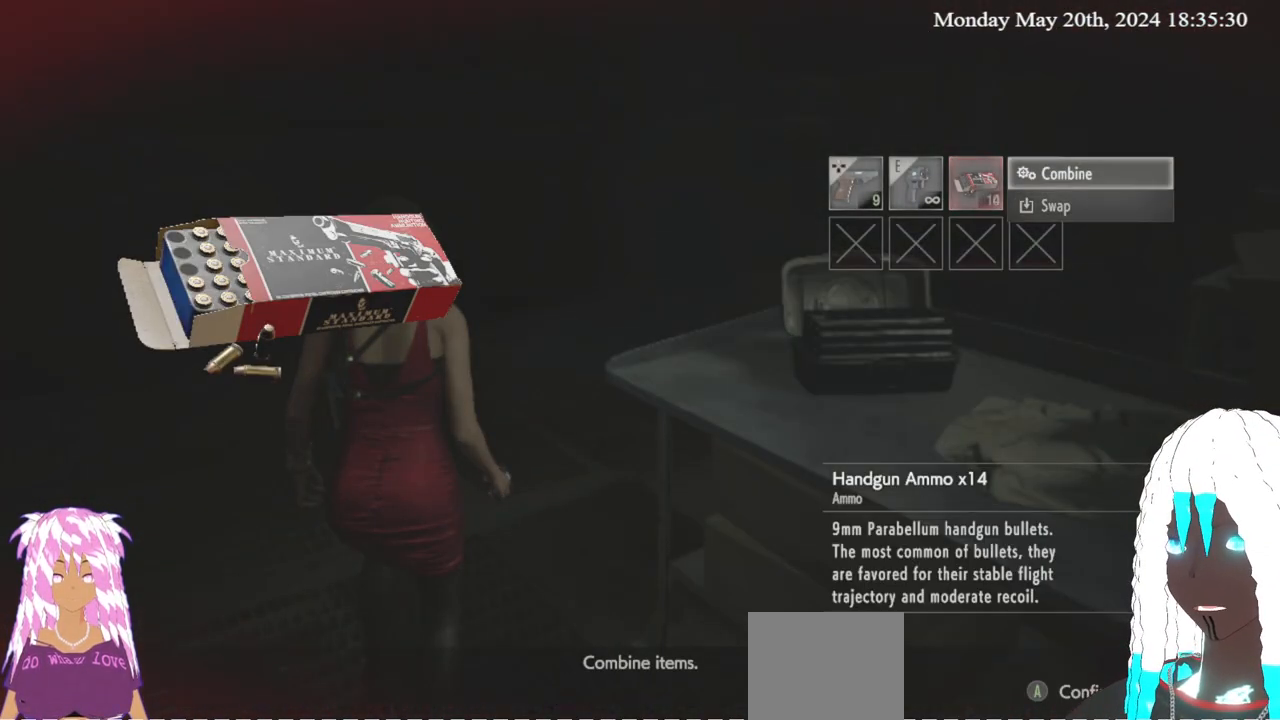
{"buttons": [], "left_stick": "center", "right_stick": "center", "events": [[317, "CROSS", "down"], [433, "CROSS", "up"]]}
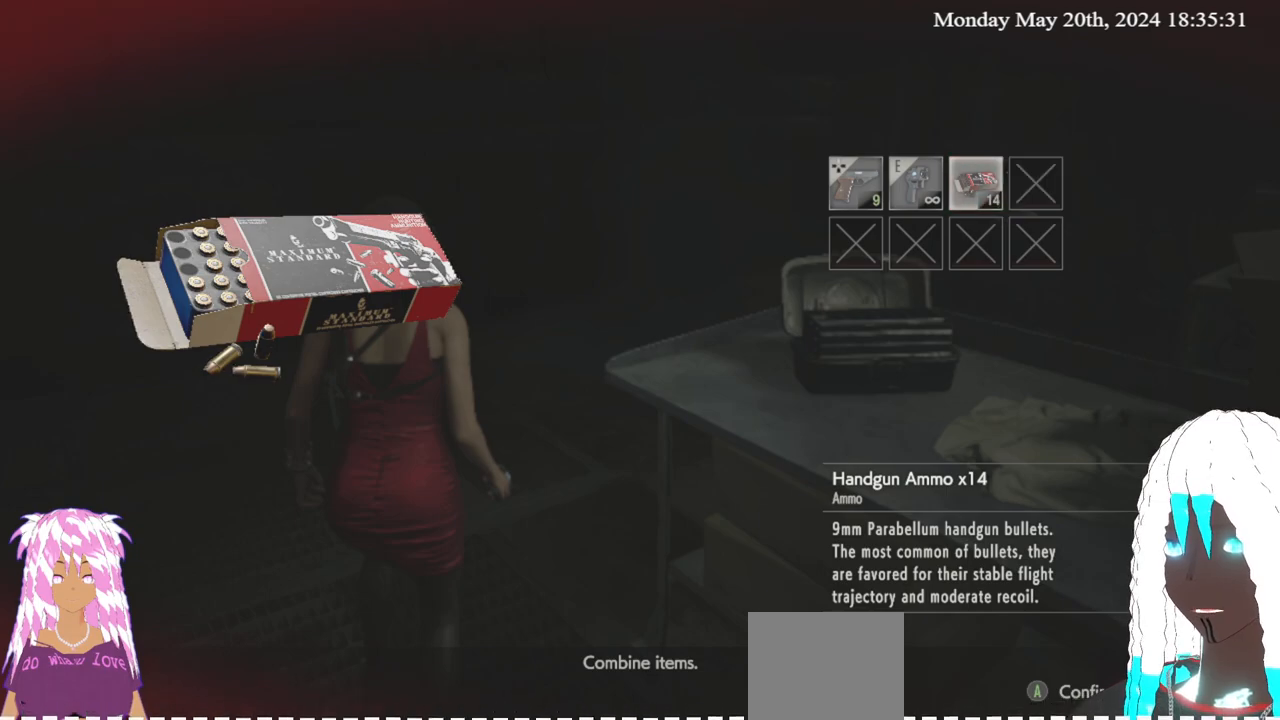
{"buttons": [], "left_stick": "up", "right_stick": "right", "events": [[167, "CIRCLE", "down"], [267, "CIRCLE", "up"], [333, "left_stick", "up"], [483, "right_stick", "right"]]}
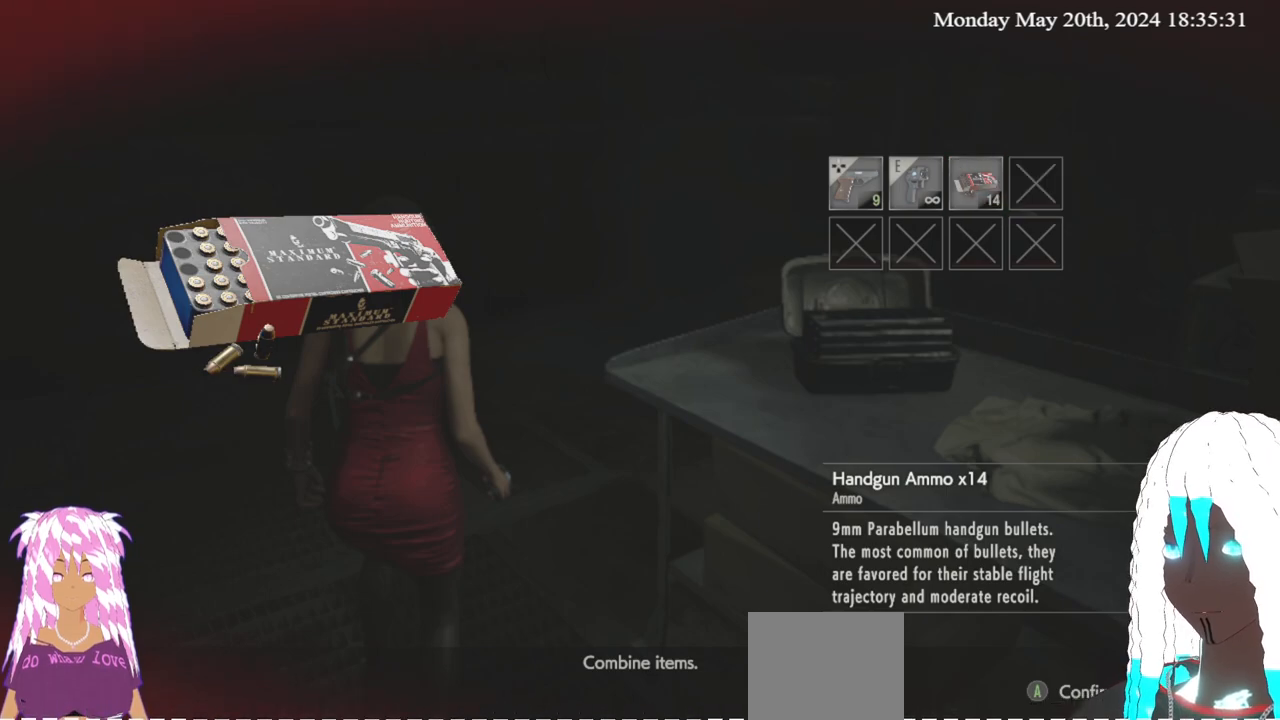
{"buttons": ["L3"], "left_stick": "up", "right_stick": "center", "events": [[67, "right_stick", "center"], [250, "CIRCLE", "down"], [333, "CIRCLE", "up"], [433, "L3", "down"]]}
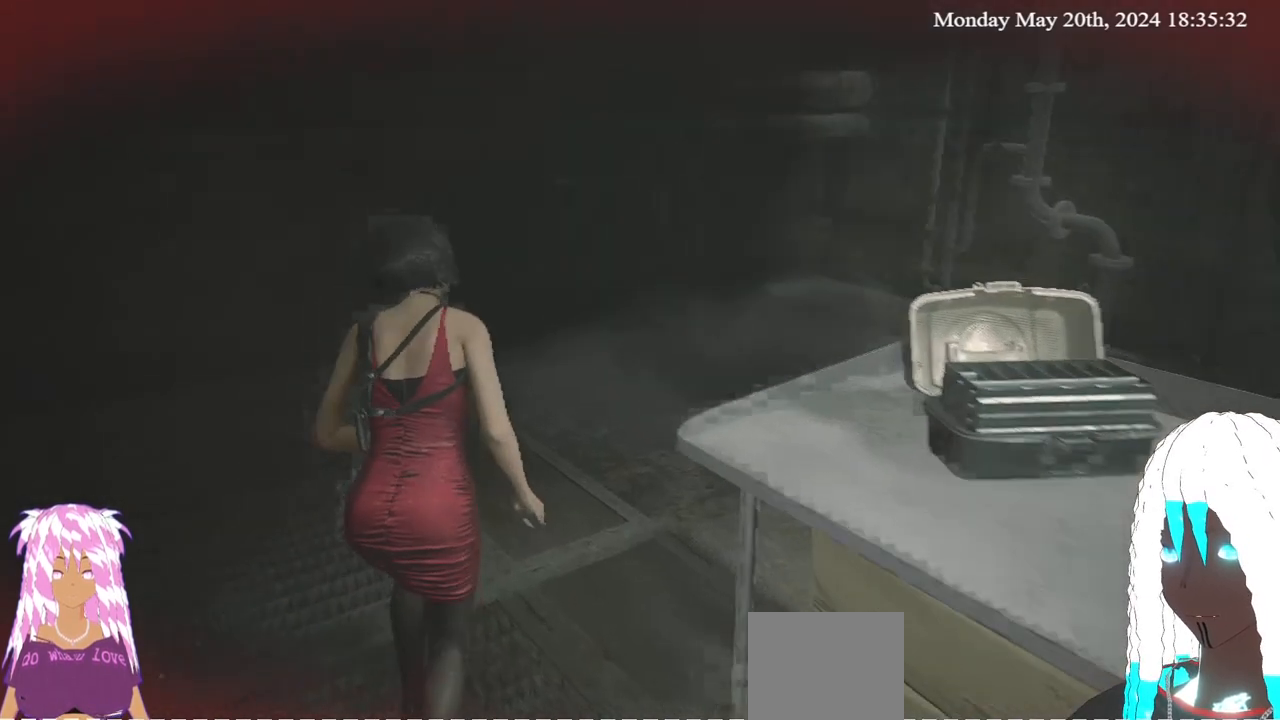
{"buttons": [], "left_stick": "up", "right_stick": "right", "events": [[33, "right_stick", "right"], [150, "L3", "up"]]}
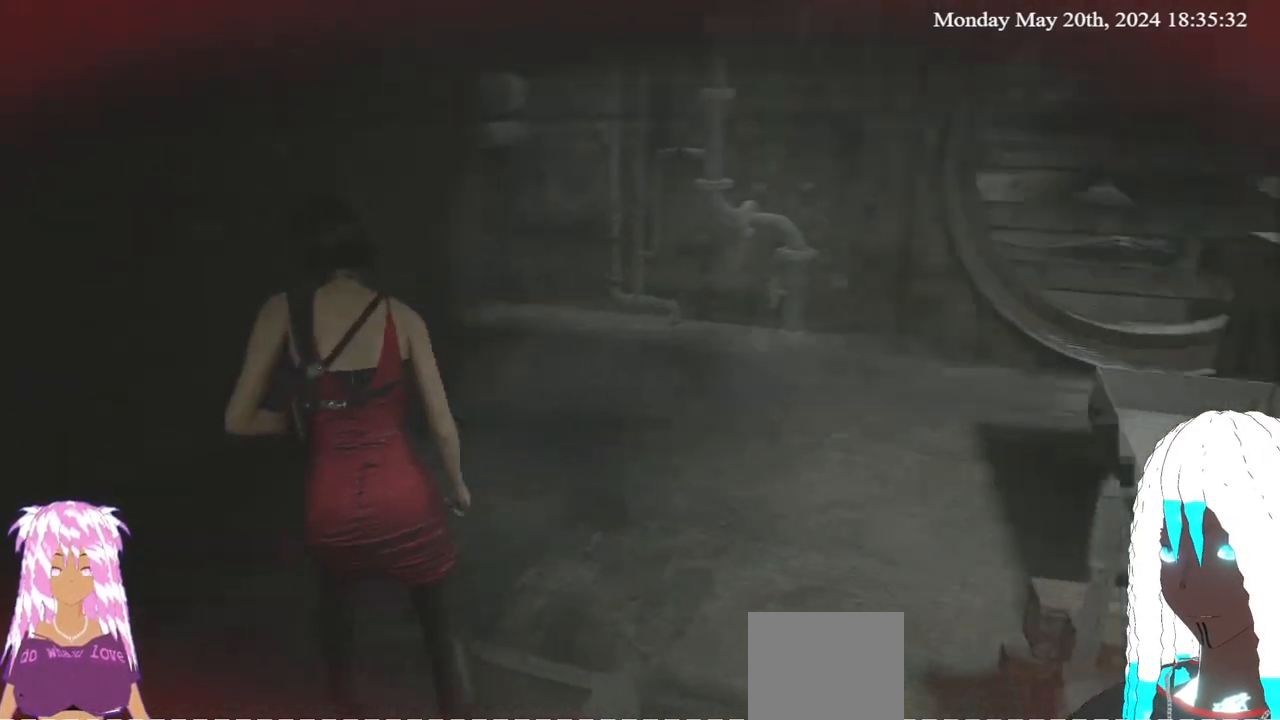
{"buttons": [], "left_stick": "up", "right_stick": "right", "events": [[367, "right_stick", "center"], [433, "right_stick", "right"]]}
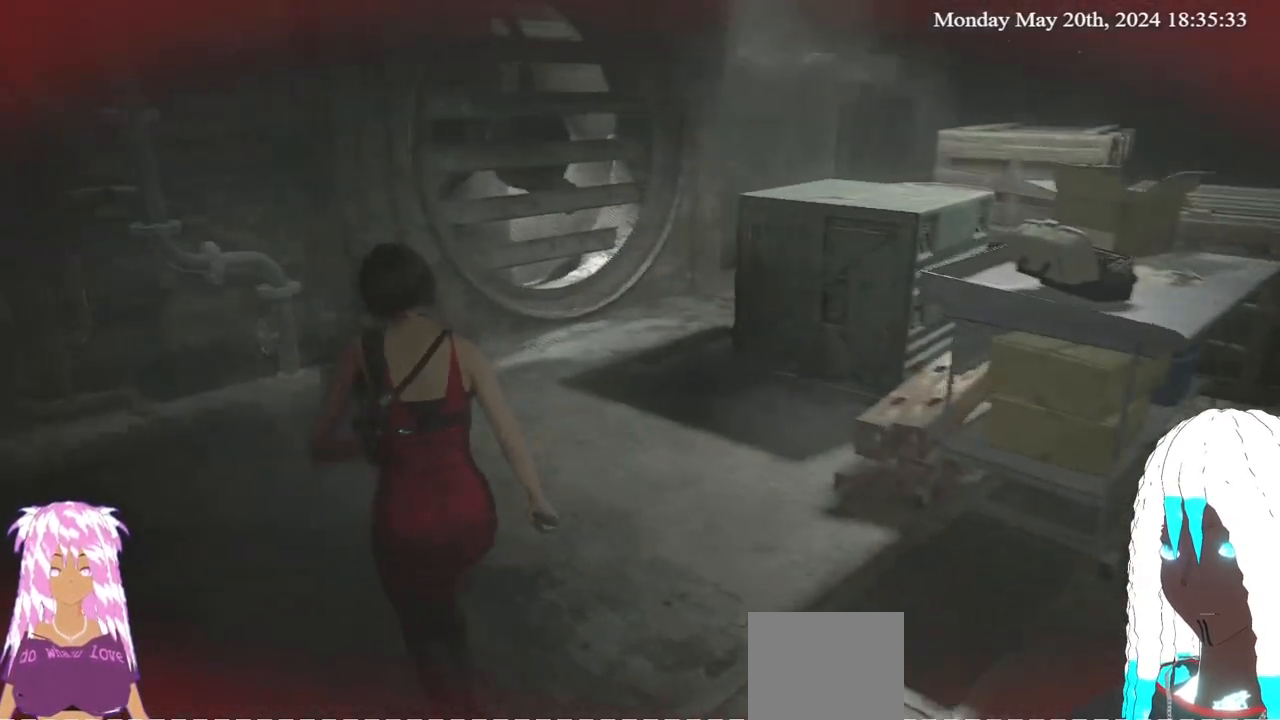
{"buttons": [], "left_stick": "up", "right_stick": "center", "events": [[483, "right_stick", "center"]]}
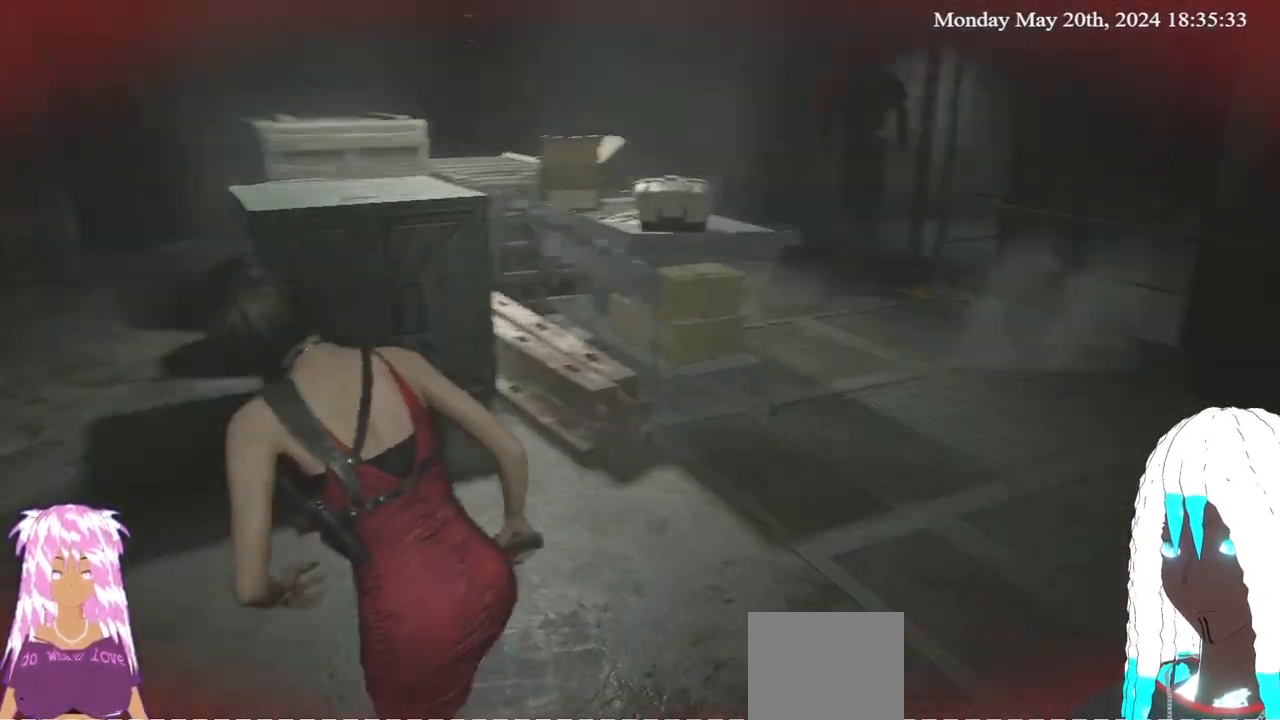
{"buttons": [], "left_stick": "up", "right_stick": "center", "events": [[350, "DPAD_UP", "down"], [450, "DPAD_UP", "up"]]}
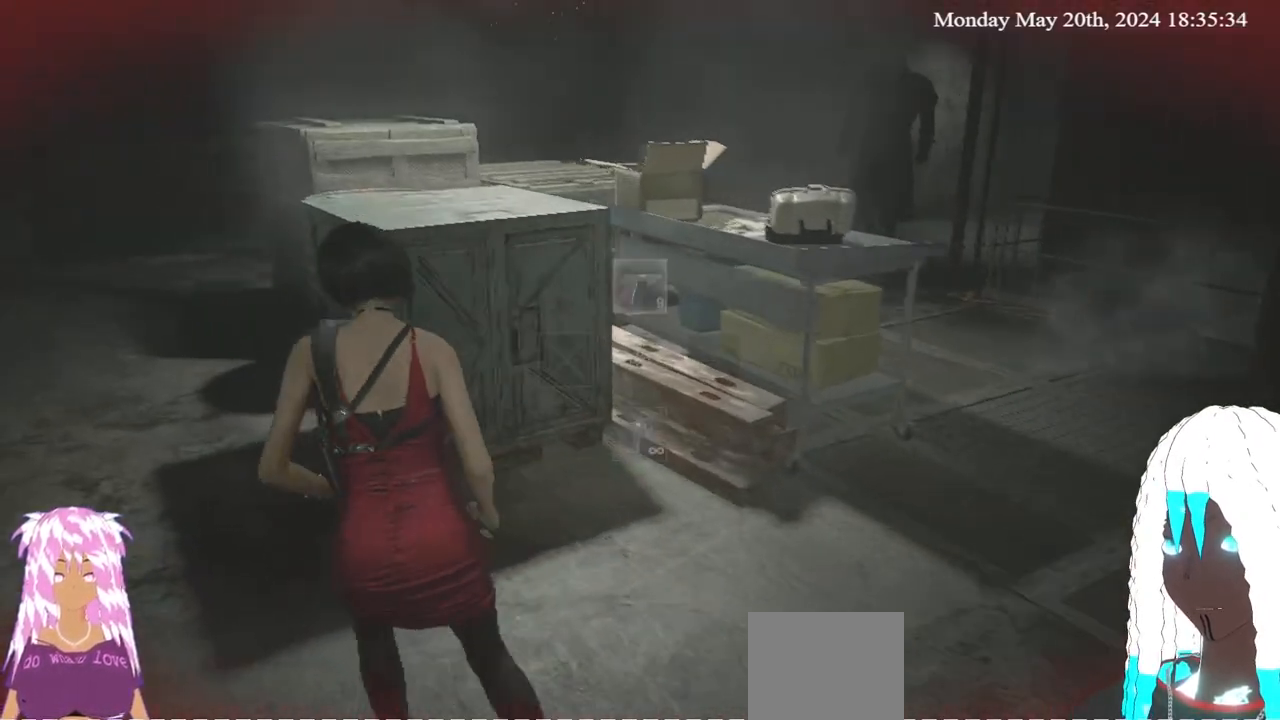
{"buttons": [], "left_stick": "up", "right_stick": "right", "events": [[367, "right_stick", "right"]]}
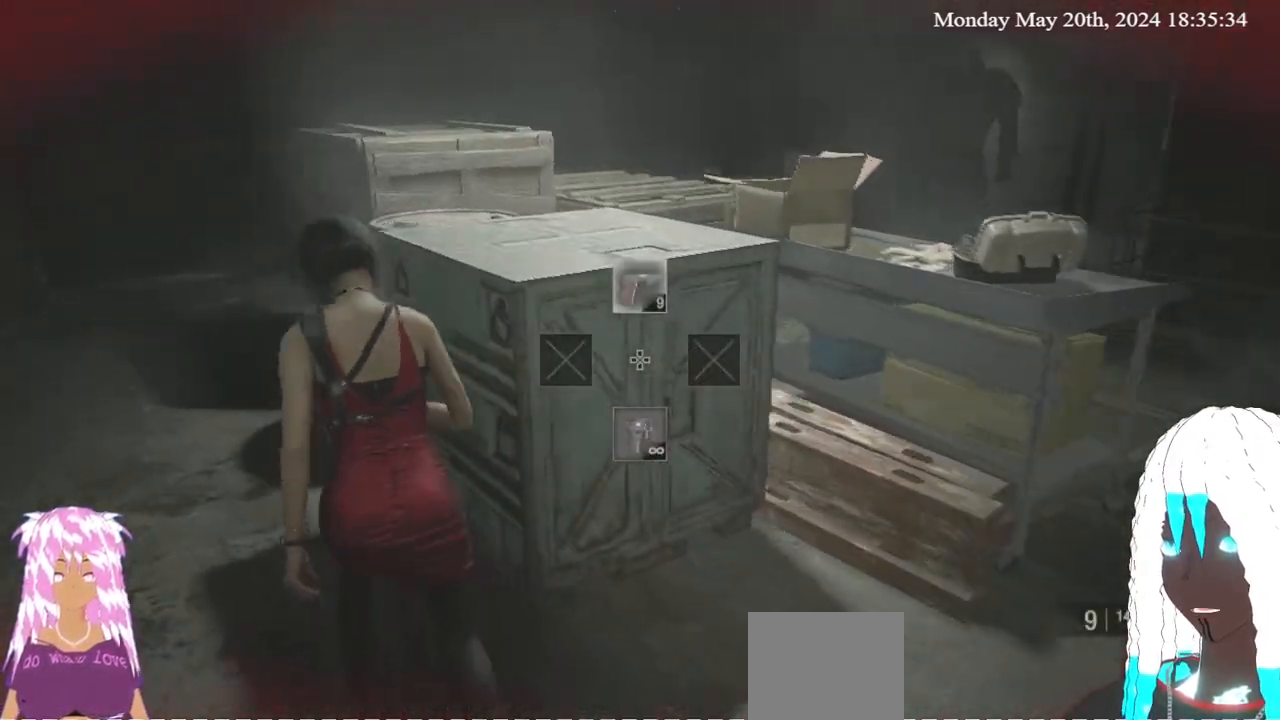
{"buttons": [], "left_stick": "up-left", "right_stick": "center", "events": [[83, "right_stick", "center"], [217, "right_stick", "right"], [300, "left_stick", "up-left"], [400, "right_stick", "center"]]}
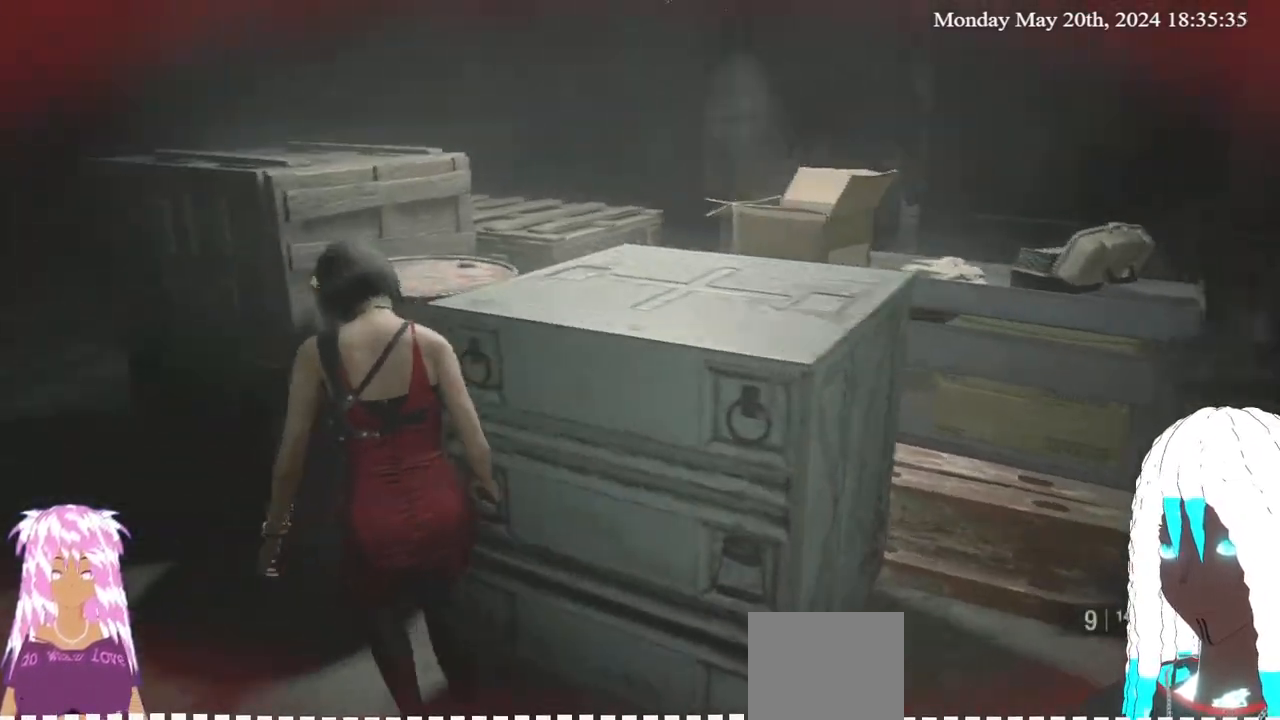
{"buttons": [], "left_stick": "up-left", "right_stick": "center", "events": [[233, "right_stick", "down-right"], [433, "right_stick", "center"]]}
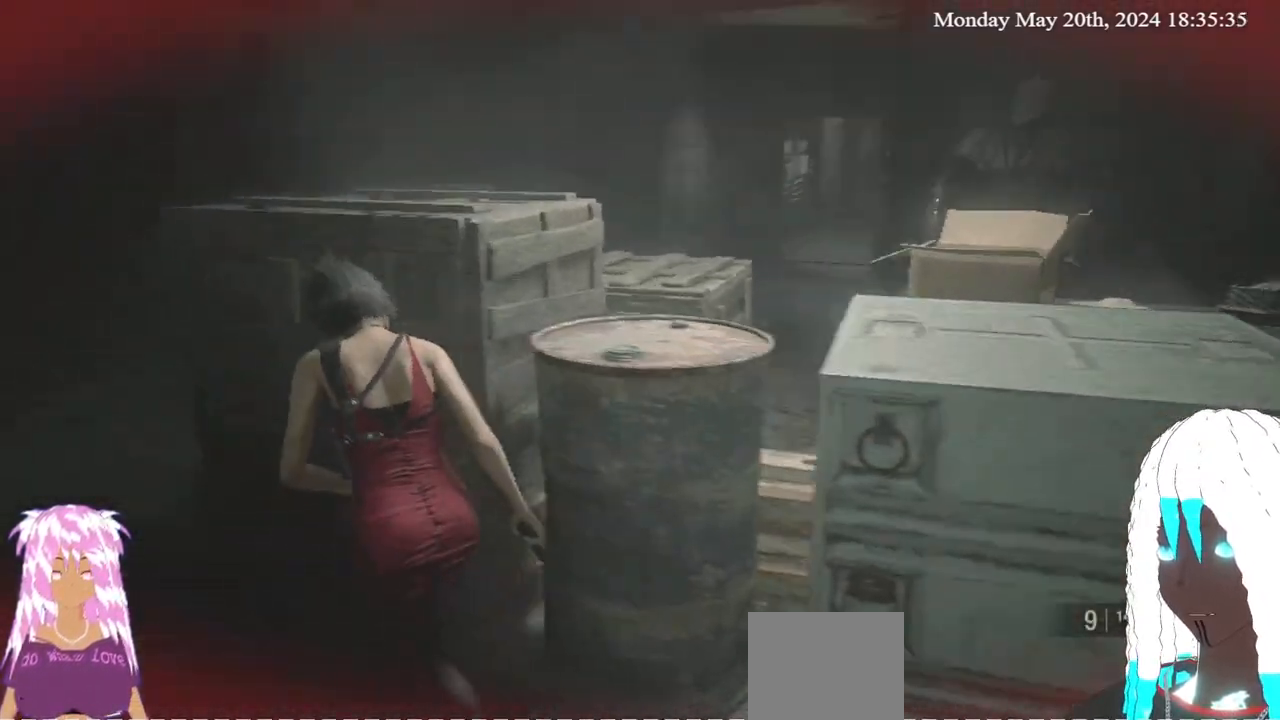
{"buttons": [], "left_stick": "up", "right_stick": "right", "events": [[50, "right_stick", "left"], [267, "right_stick", "center"], [433, "right_stick", "right"], [483, "left_stick", "up"]]}
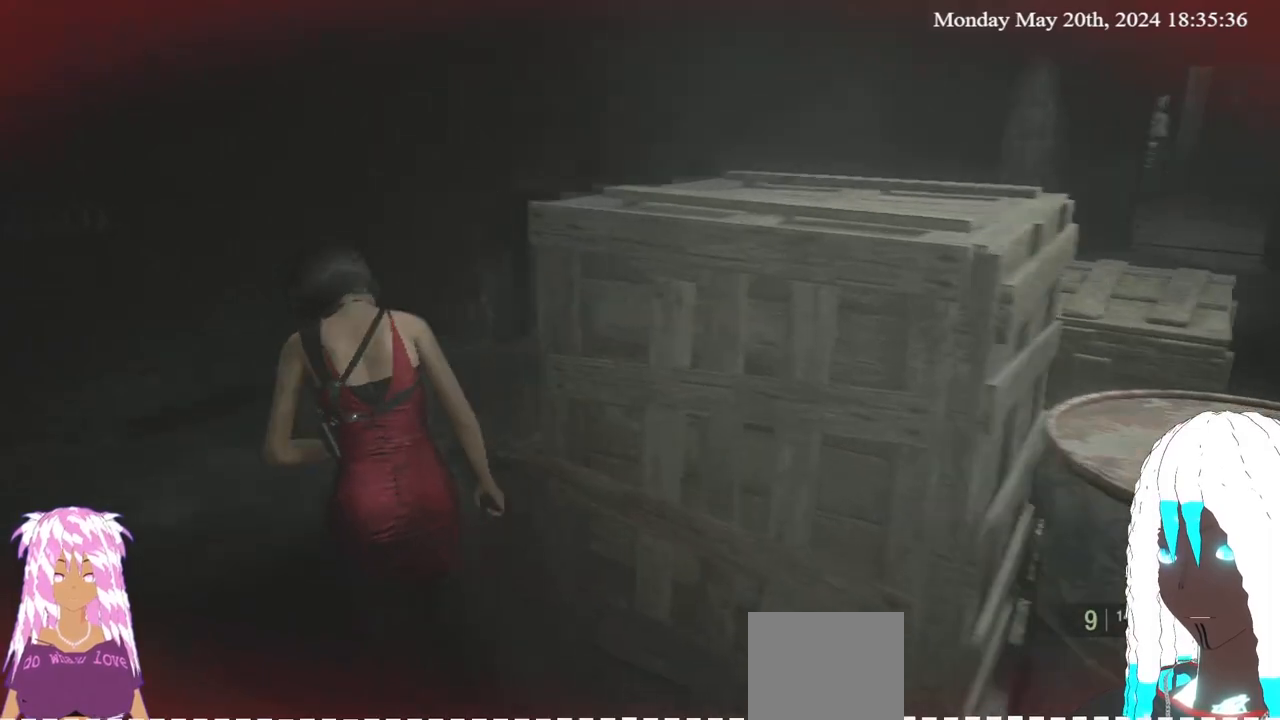
{"buttons": [], "left_stick": "left", "right_stick": "center", "events": [[333, "left_stick", "center"], [367, "right_stick", "center"], [500, "left_stick", "left"]]}
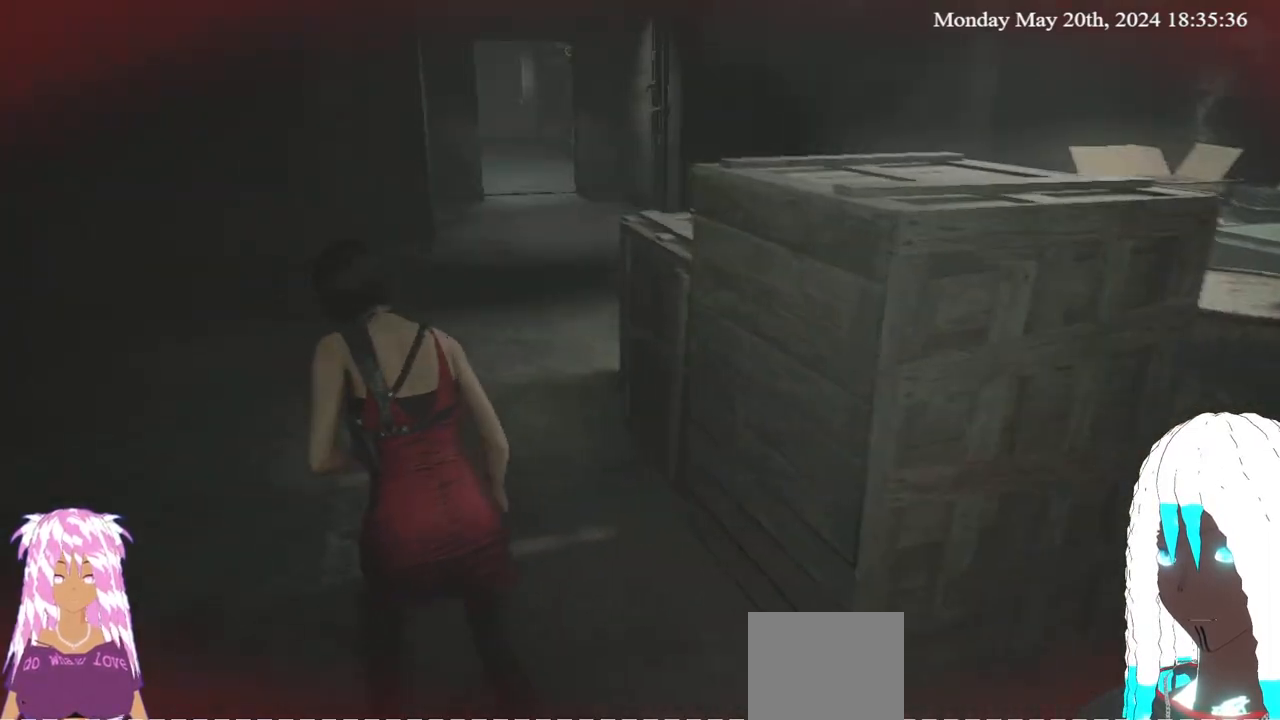
{"buttons": [], "left_stick": "right", "right_stick": "center", "events": [[33, "left_stick", "center"], [50, "right_stick", "down-right"], [183, "left_stick", "up-right"], [267, "right_stick", "right"], [333, "left_stick", "center"], [433, "right_stick", "center"], [500, "left_stick", "right"]]}
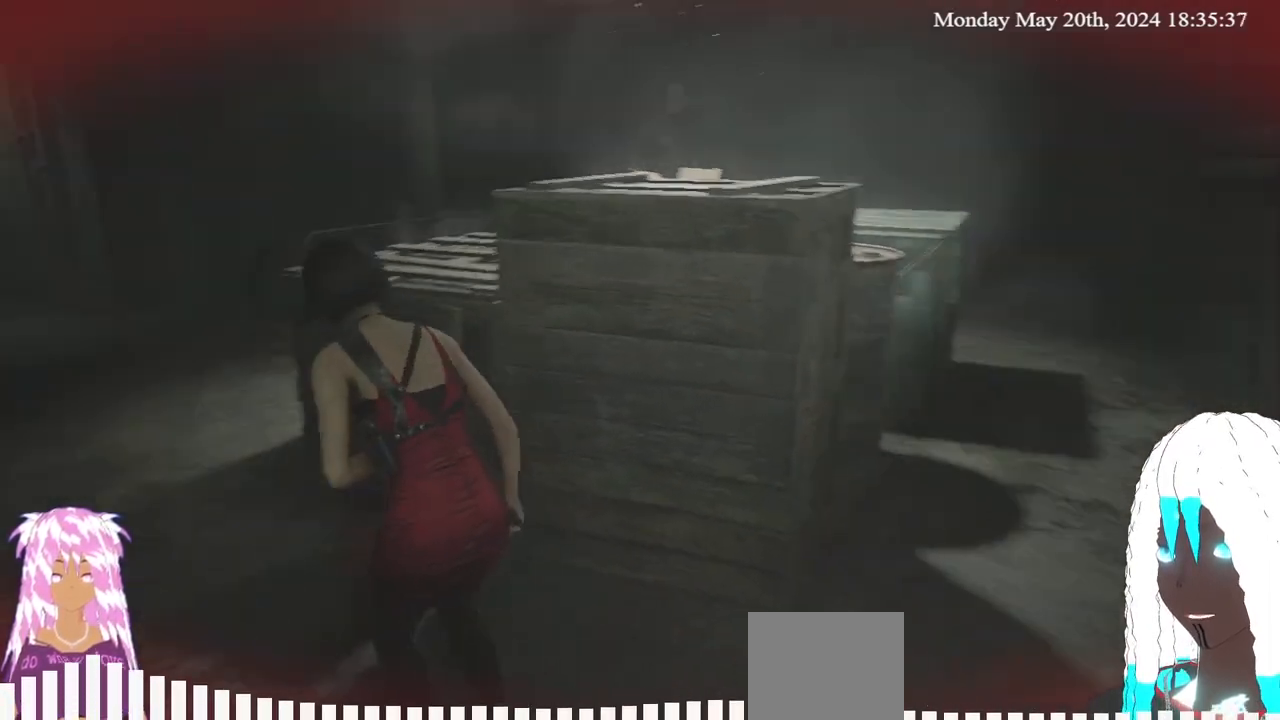
{"buttons": [], "left_stick": "center", "right_stick": "center", "events": [[267, "left_stick", "center"]]}
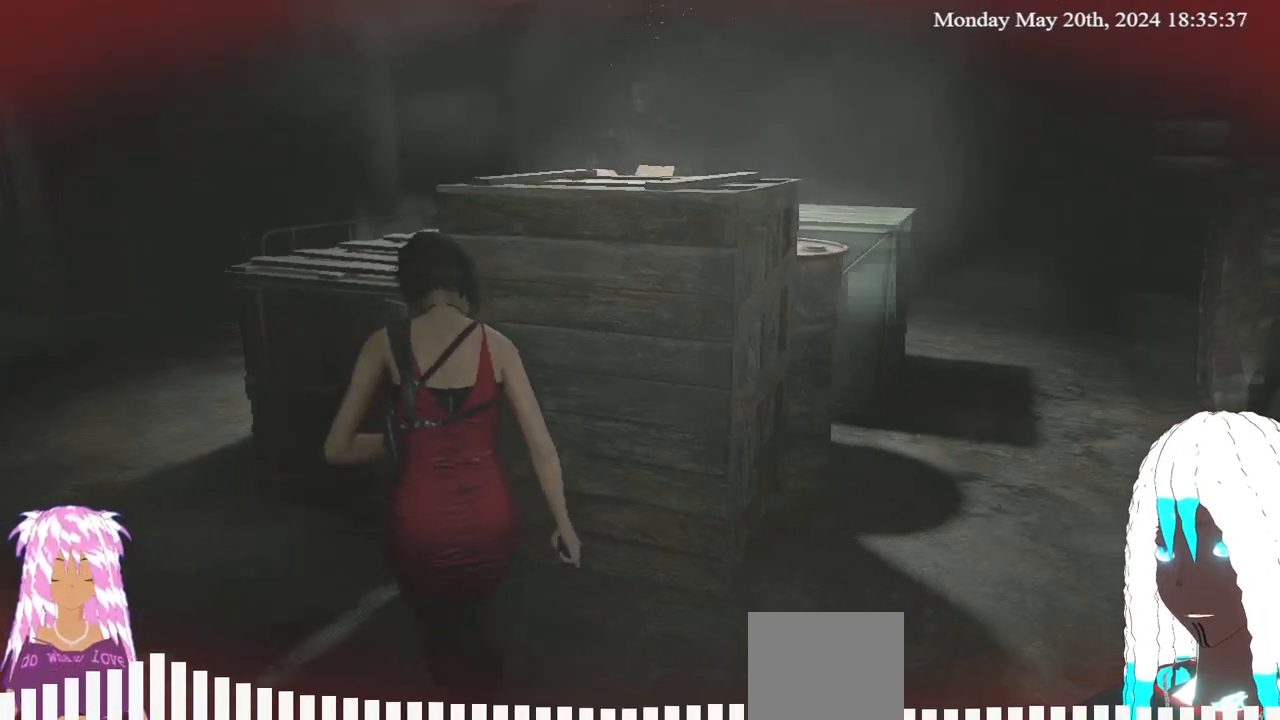
{"buttons": [], "left_stick": "right", "right_stick": "left", "events": [[400, "left_stick", "right"], [433, "right_stick", "left"]]}
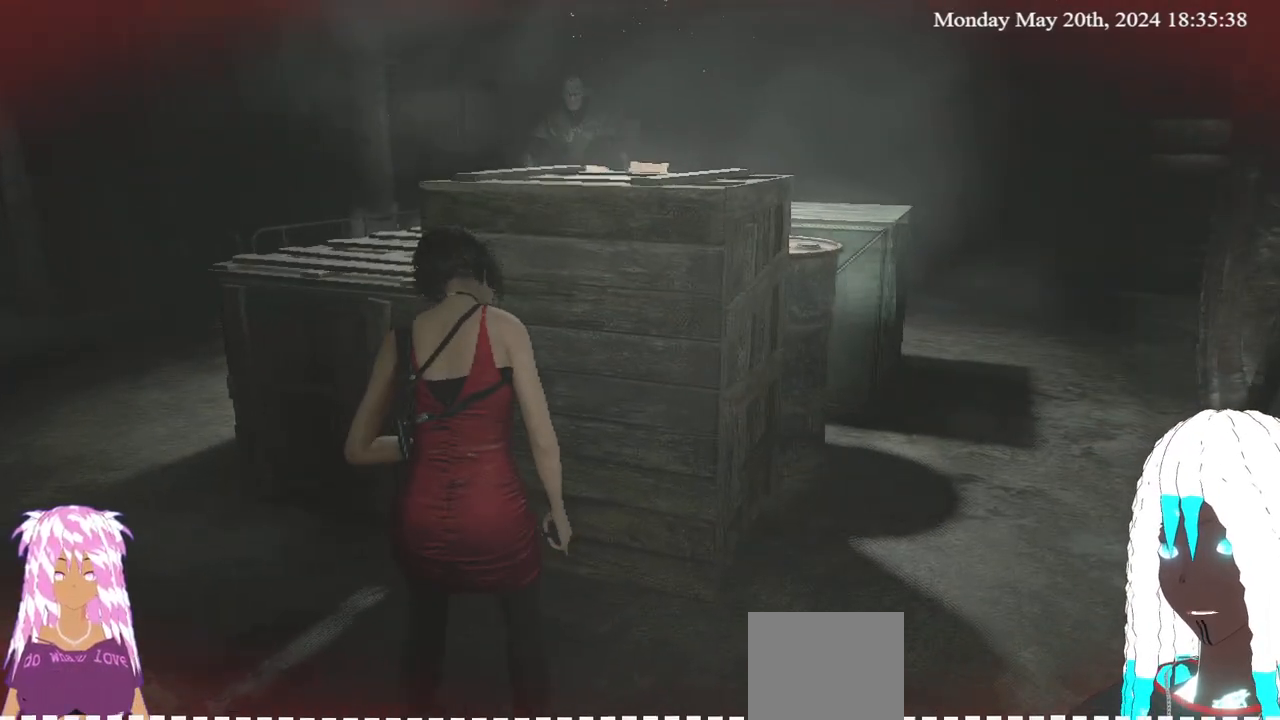
{"buttons": [], "left_stick": "up-right", "right_stick": "left", "events": [[83, "right_stick", "center"], [233, "left_stick", "up-right"], [350, "right_stick", "left"]]}
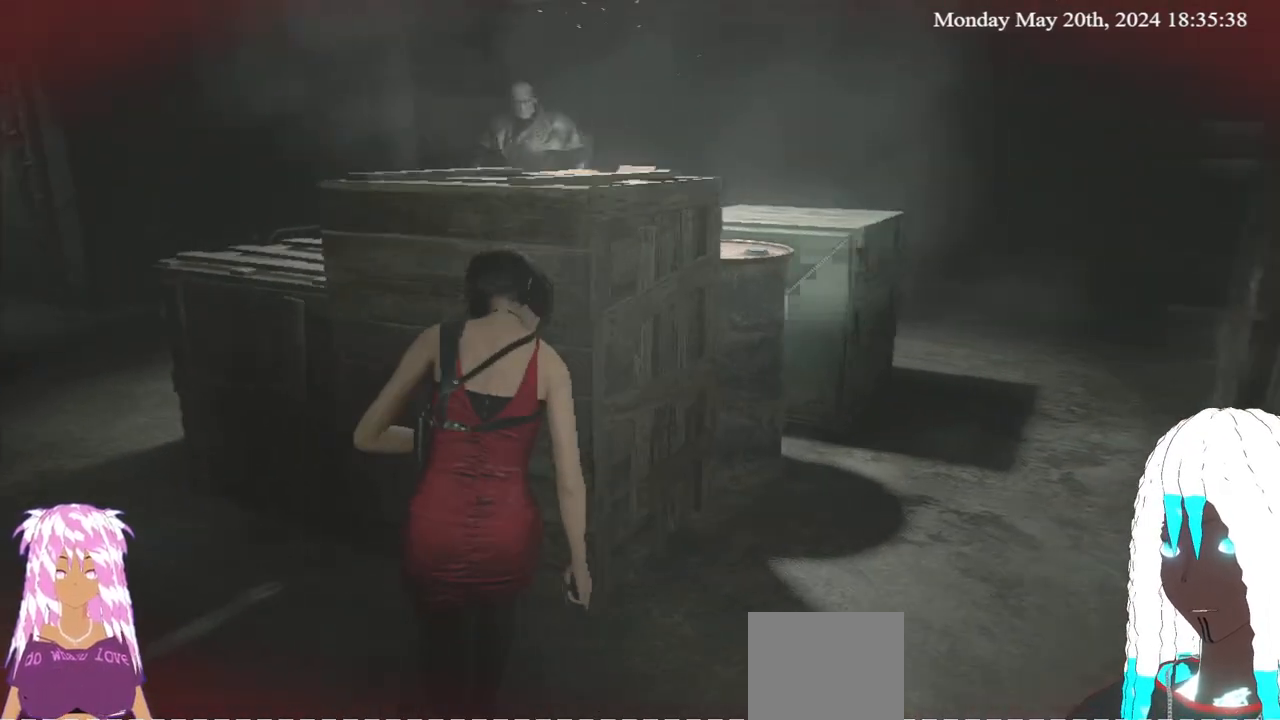
{"buttons": [], "left_stick": "up-right", "right_stick": "center", "events": [[133, "right_stick", "center"], [267, "L3", "down"], [450, "L3", "up"]]}
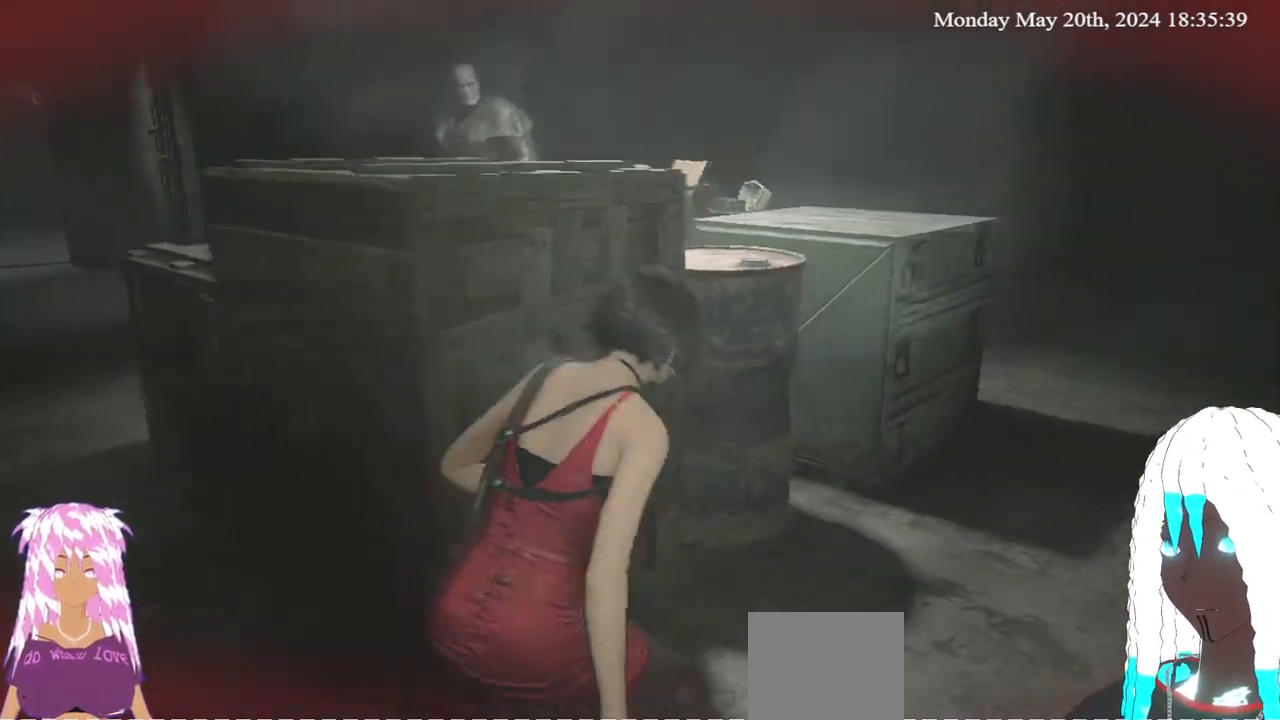
{"buttons": [], "left_stick": "up-right", "right_stick": "left", "events": [[33, "right_stick", "left"], [300, "right_stick", "center"], [400, "right_stick", "left"]]}
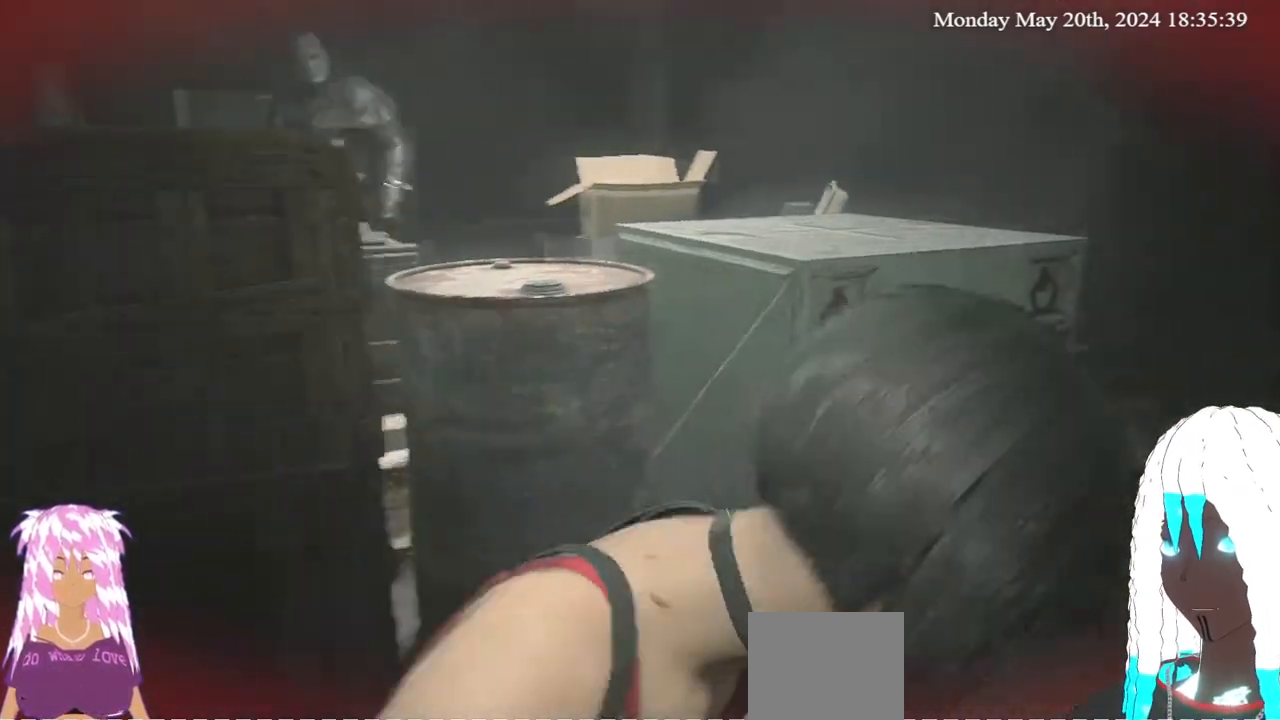
{"buttons": [], "left_stick": "up-right", "right_stick": "center", "events": [[200, "right_stick", "center"]]}
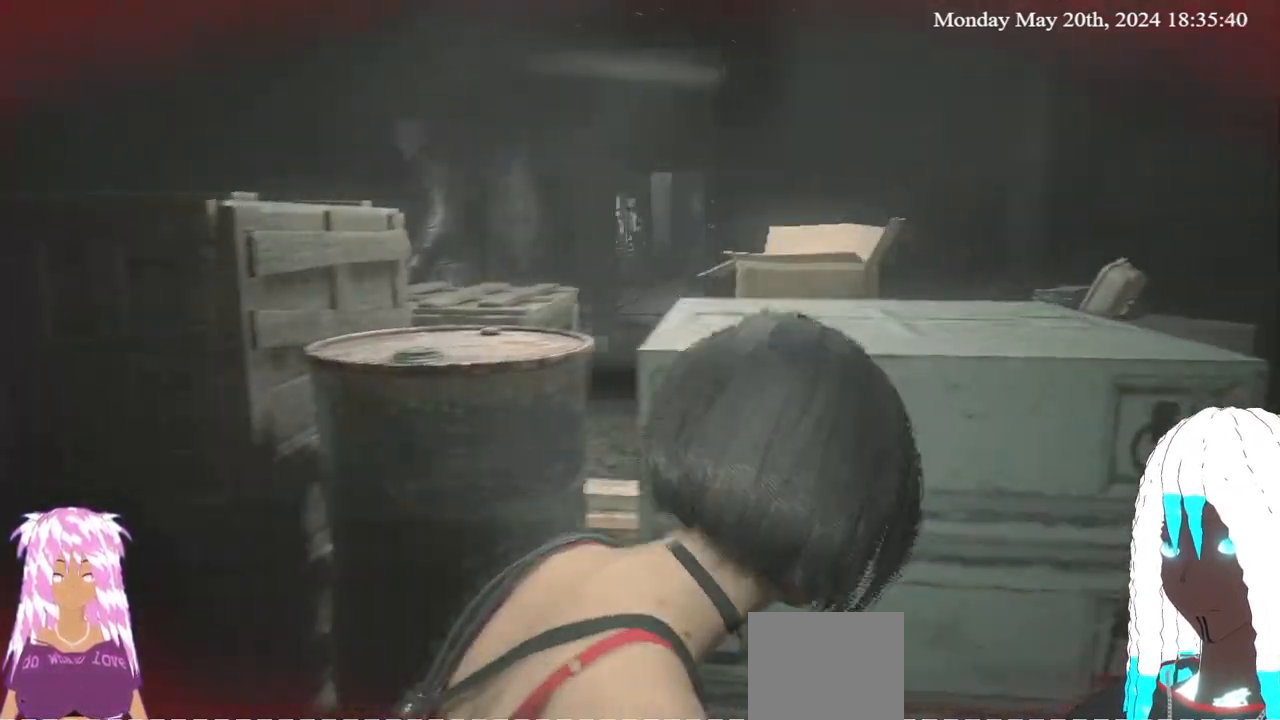
{"buttons": [], "left_stick": "up-right", "right_stick": "center", "events": [[50, "right_stick", "left"], [383, "right_stick", "center"]]}
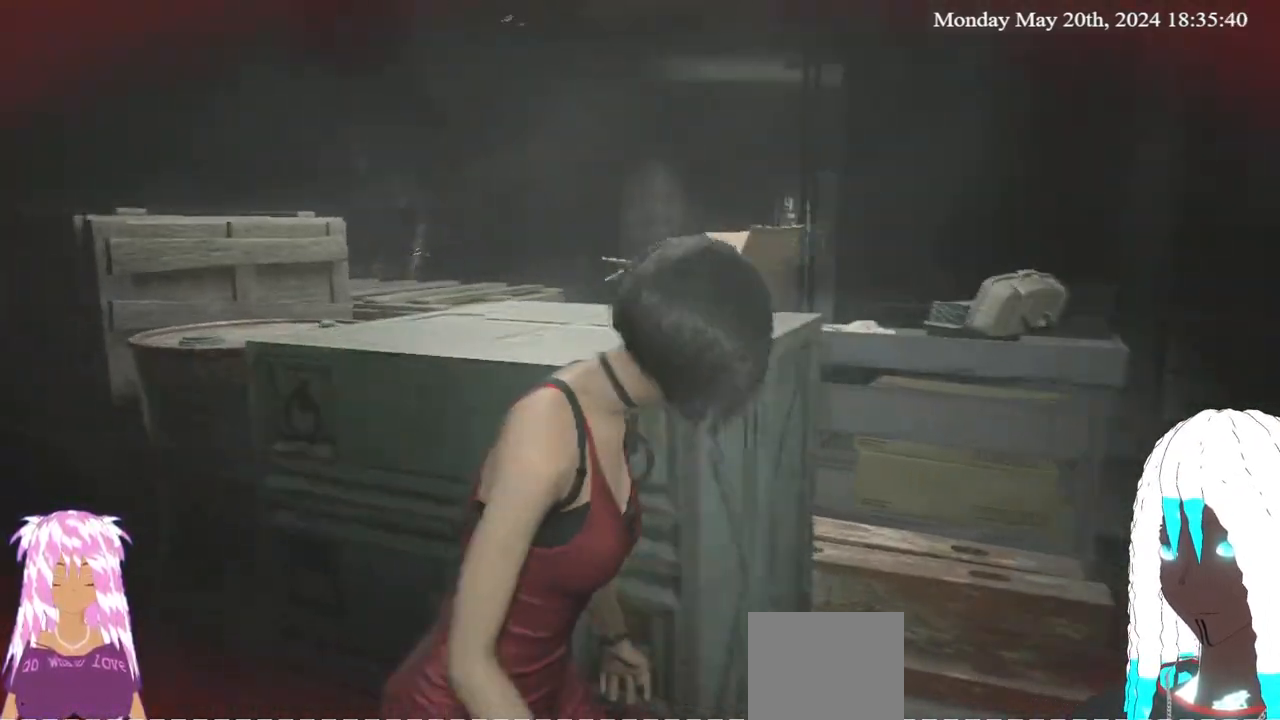
{"buttons": [], "left_stick": "right", "right_stick": "left", "events": [[33, "right_stick", "left"], [233, "right_stick", "center"], [300, "right_stick", "left"], [417, "left_stick", "right"]]}
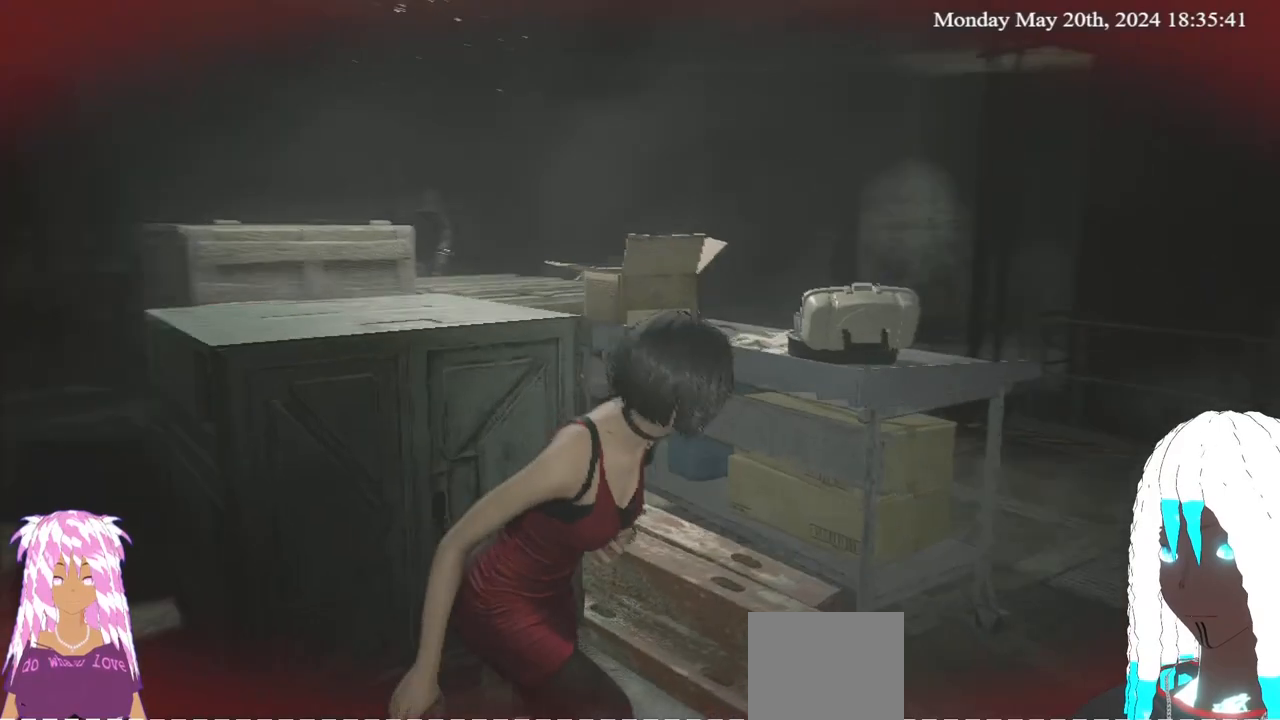
{"buttons": [], "left_stick": "up-right", "right_stick": "left", "events": [[117, "right_stick", "center"], [233, "left_stick", "up-right"], [233, "right_stick", "left"]]}
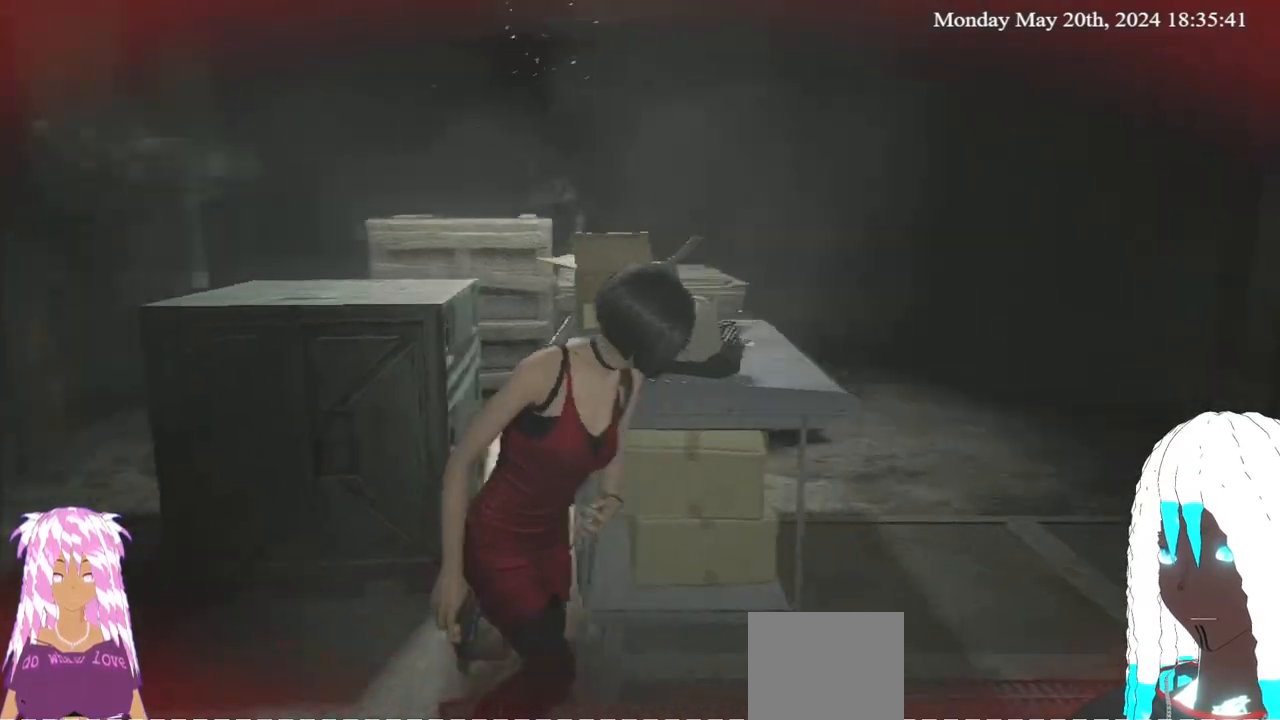
{"buttons": [], "left_stick": "up-right", "right_stick": "center", "events": [[367, "right_stick", "center"]]}
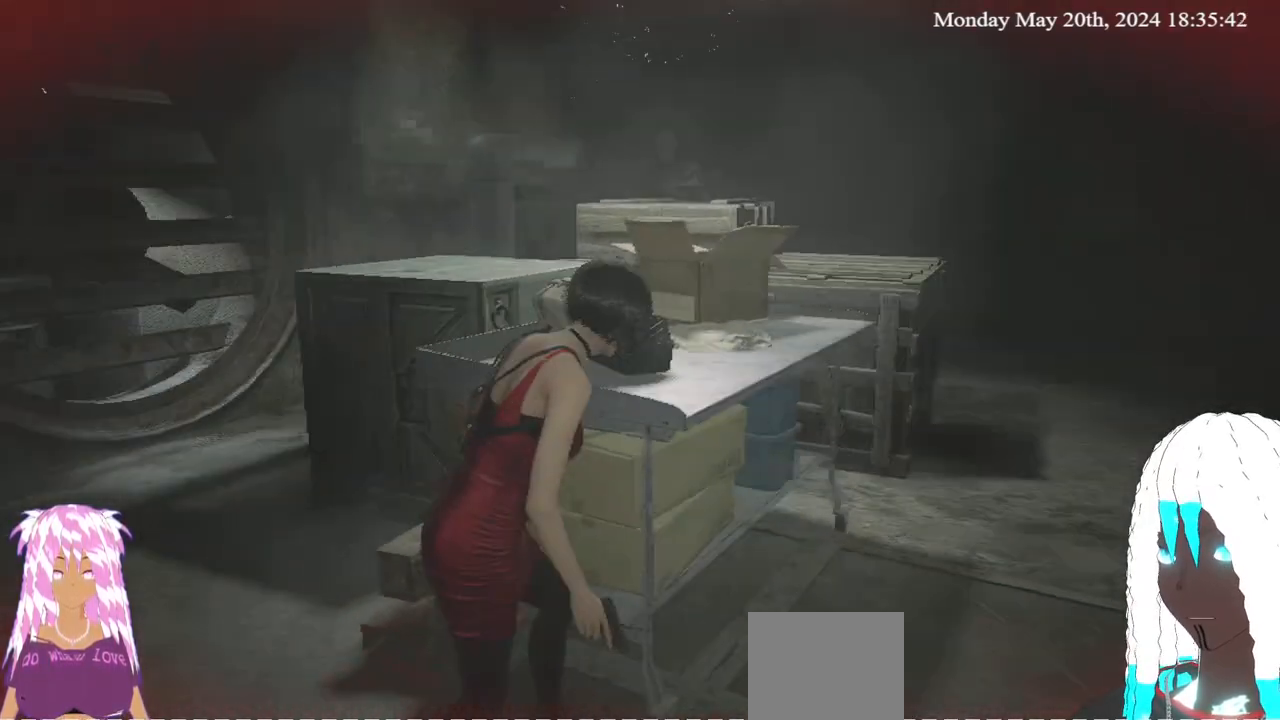
{"buttons": [], "left_stick": "up", "right_stick": "left", "events": [[67, "left_stick", "right"], [233, "left_stick", "up-right"], [250, "right_stick", "left"], [333, "left_stick", "up"], [333, "right_stick", "center"], [467, "right_stick", "left"]]}
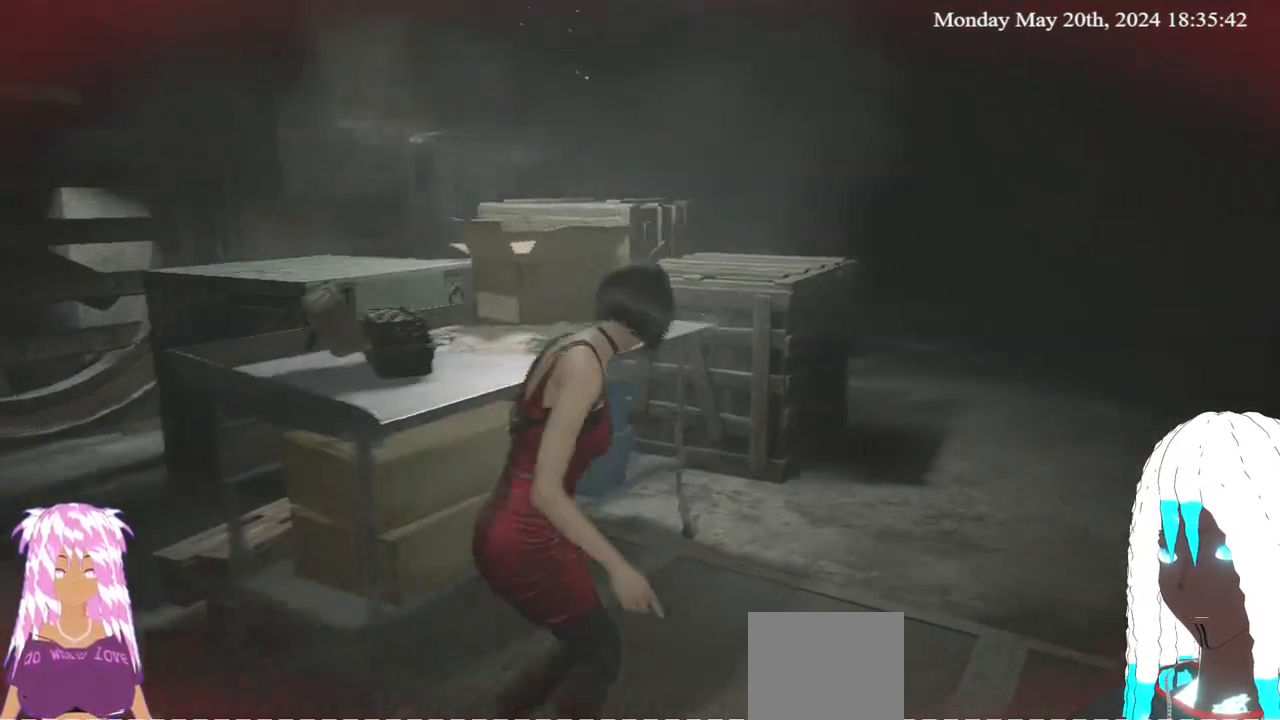
{"buttons": [], "left_stick": "center", "right_stick": "center", "events": [[317, "right_stick", "center"], [383, "left_stick", "center"]]}
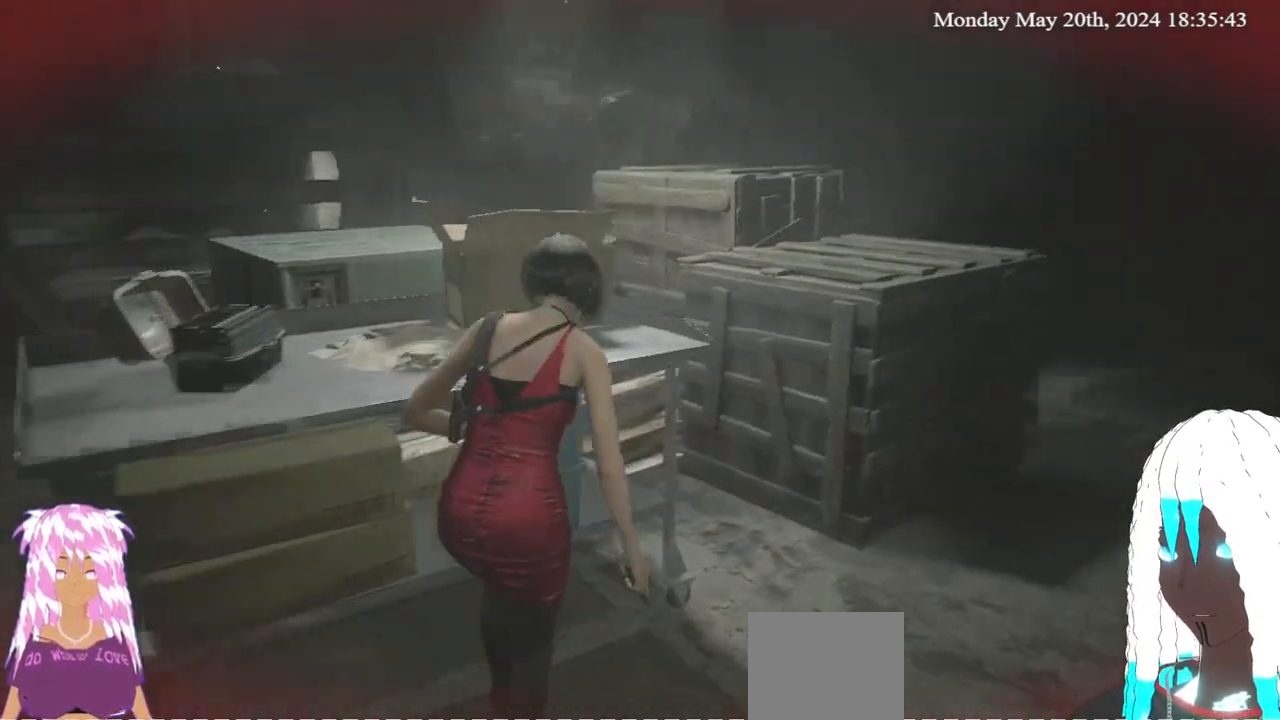
{"buttons": [], "left_stick": "center", "right_stick": "center", "events": [[300, "left_stick", "down-left"], [483, "left_stick", "center"]]}
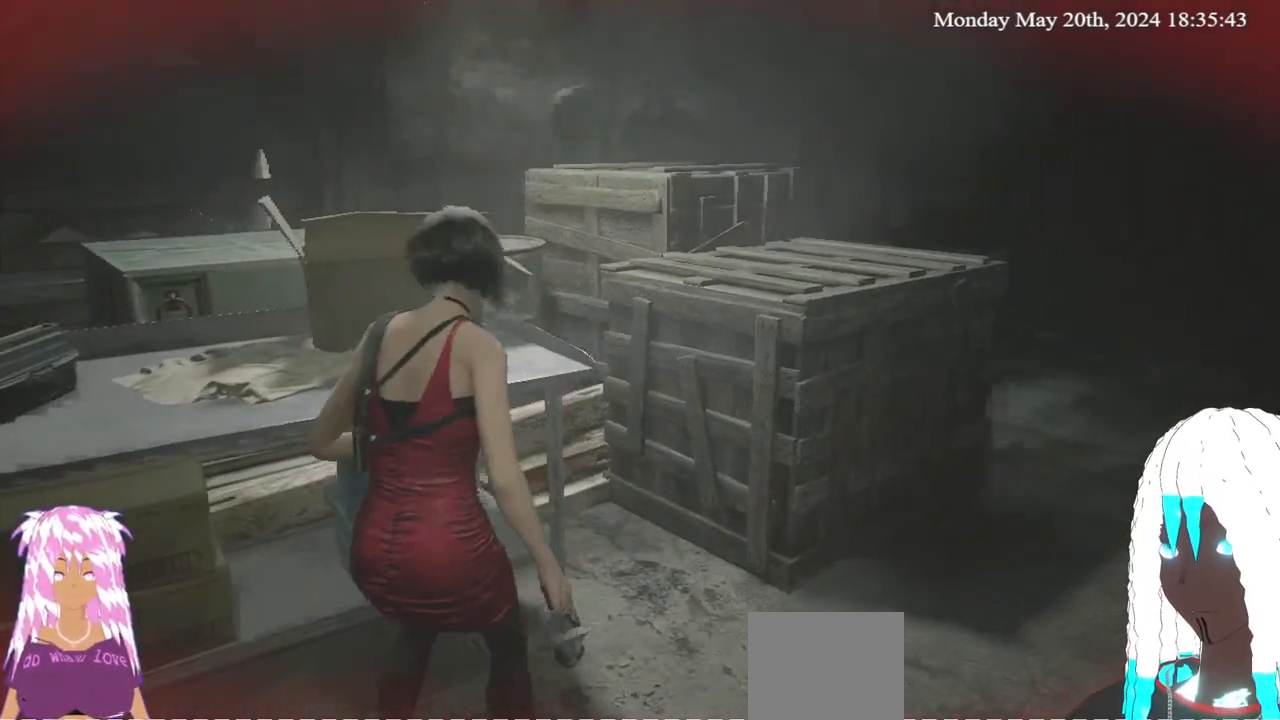
{"buttons": [], "left_stick": "down-left", "right_stick": "center", "events": [[367, "left_stick", "down-left"]]}
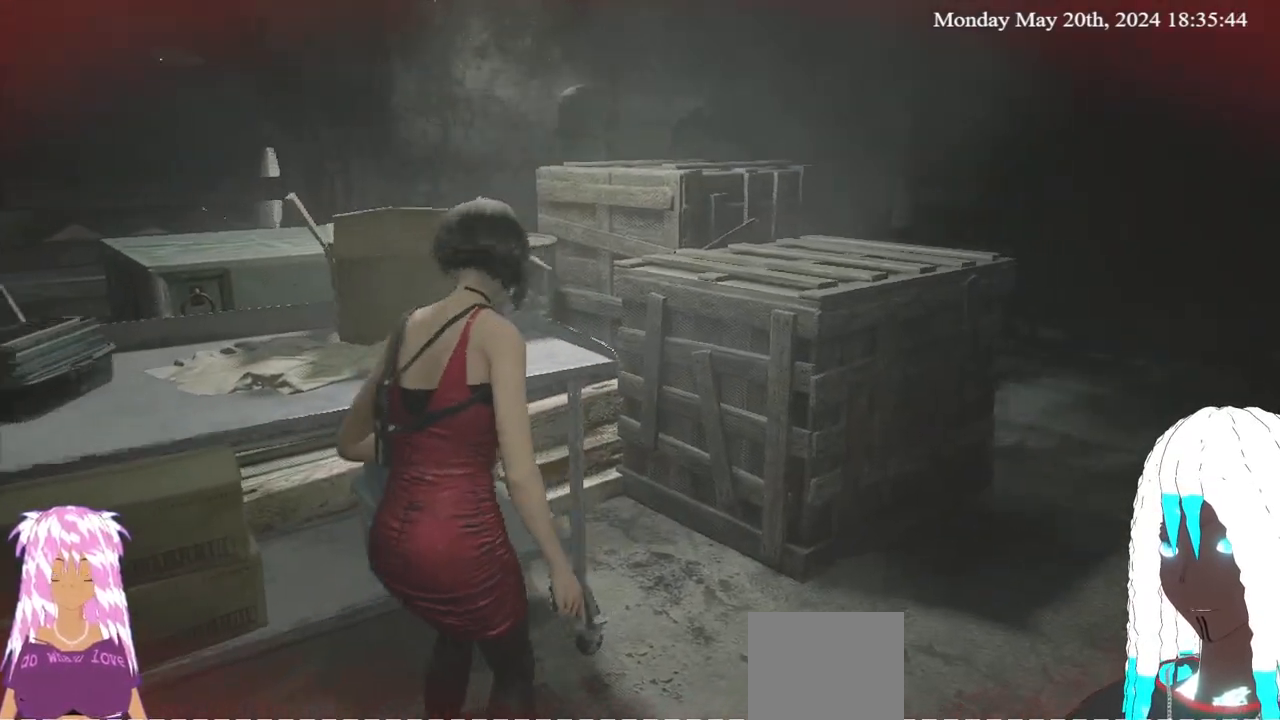
{"buttons": [], "left_stick": "down-left", "right_stick": "right", "events": [[33, "L3", "down"], [267, "L3", "up"], [450, "right_stick", "right"]]}
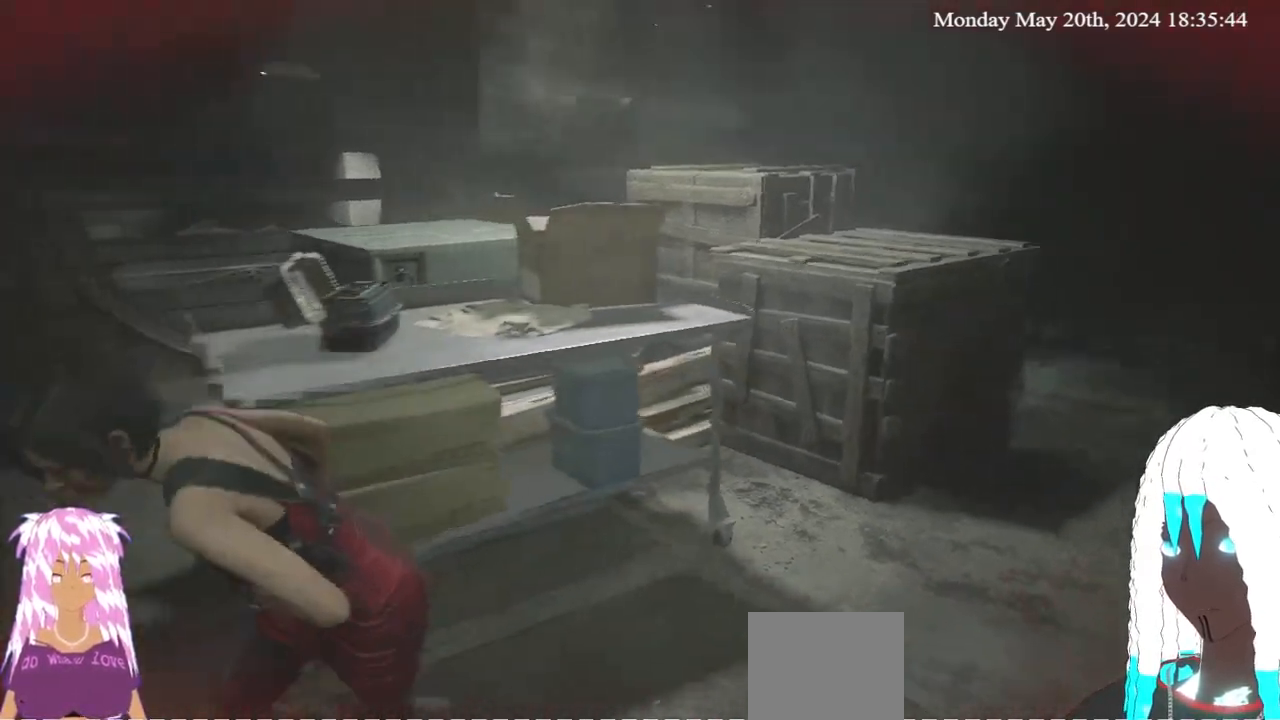
{"buttons": [], "left_stick": "up-left", "right_stick": "right", "events": [[50, "left_stick", "left"], [267, "right_stick", "center"], [300, "left_stick", "up-left"], [400, "right_stick", "right"]]}